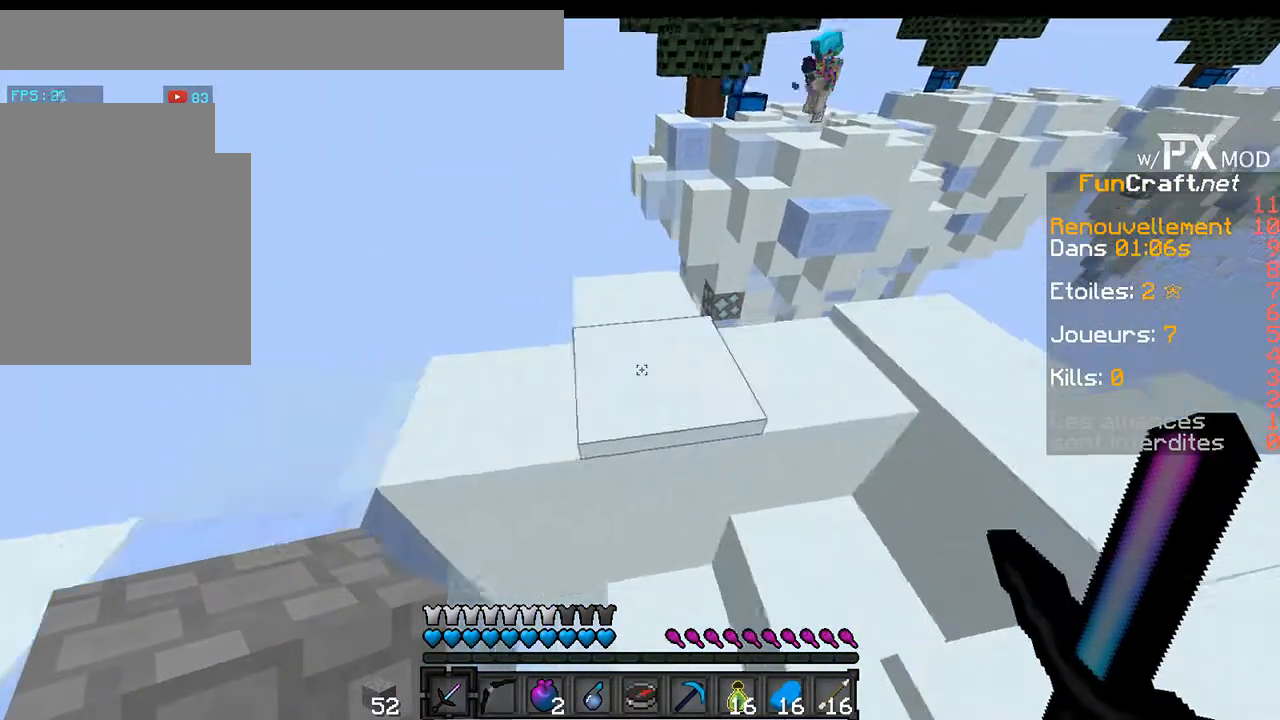
Gameplay with keyboard; each line is a JSON object with the keys held at the frame after it. "events" lists presses ("down") and releases ("up") of "a", "d", "s" and "w" between this image and that frame as [ms after this image, input, new state], when the widget could be followed in between. No other keys are recorded. Mouse input is not recorded.
{"keys": [], "events": [[67, "a", "up"], [133, "w", "down"], [433, "w", "up"]]}
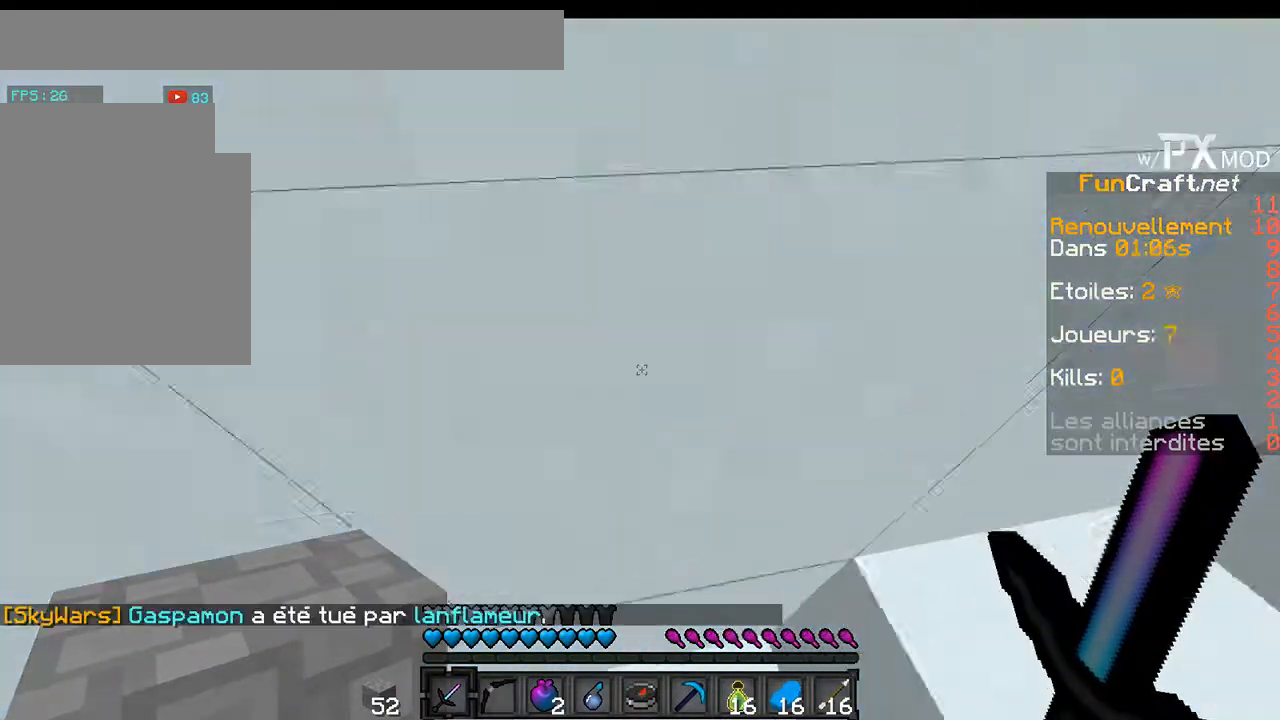
{"keys": ["w"], "events": [[433, "w", "down"]]}
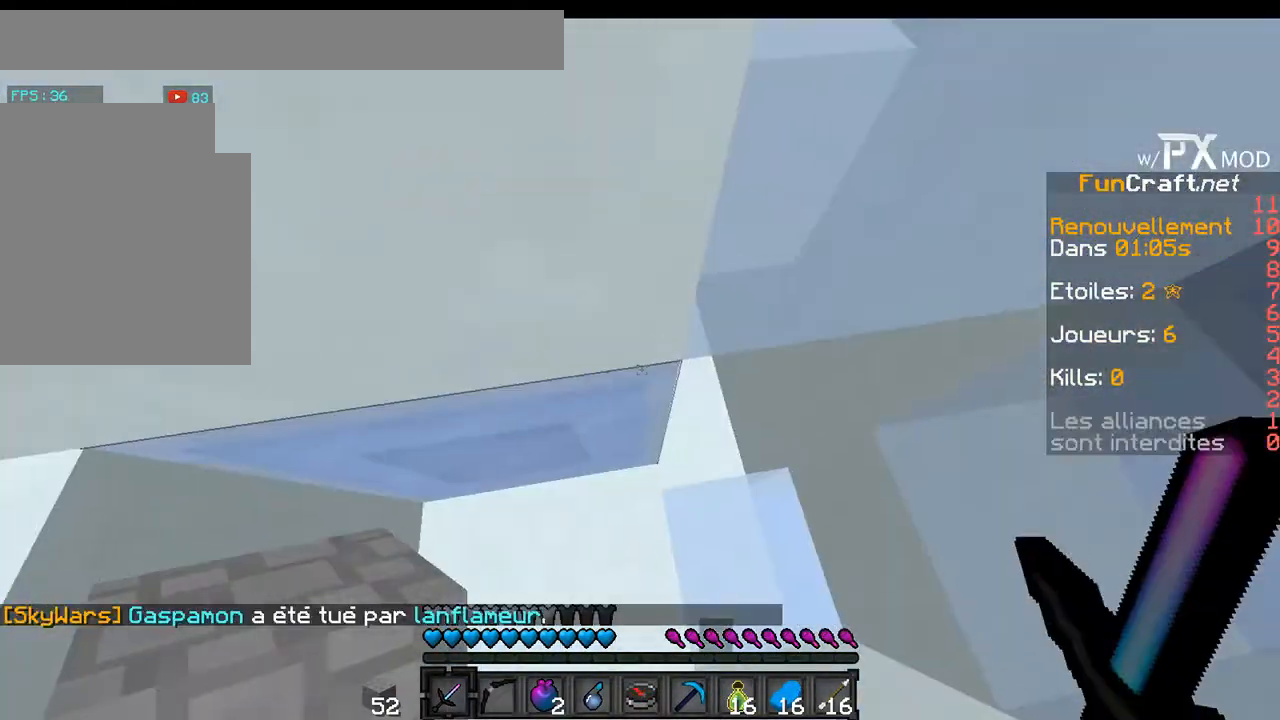
{"keys": ["w"], "events": []}
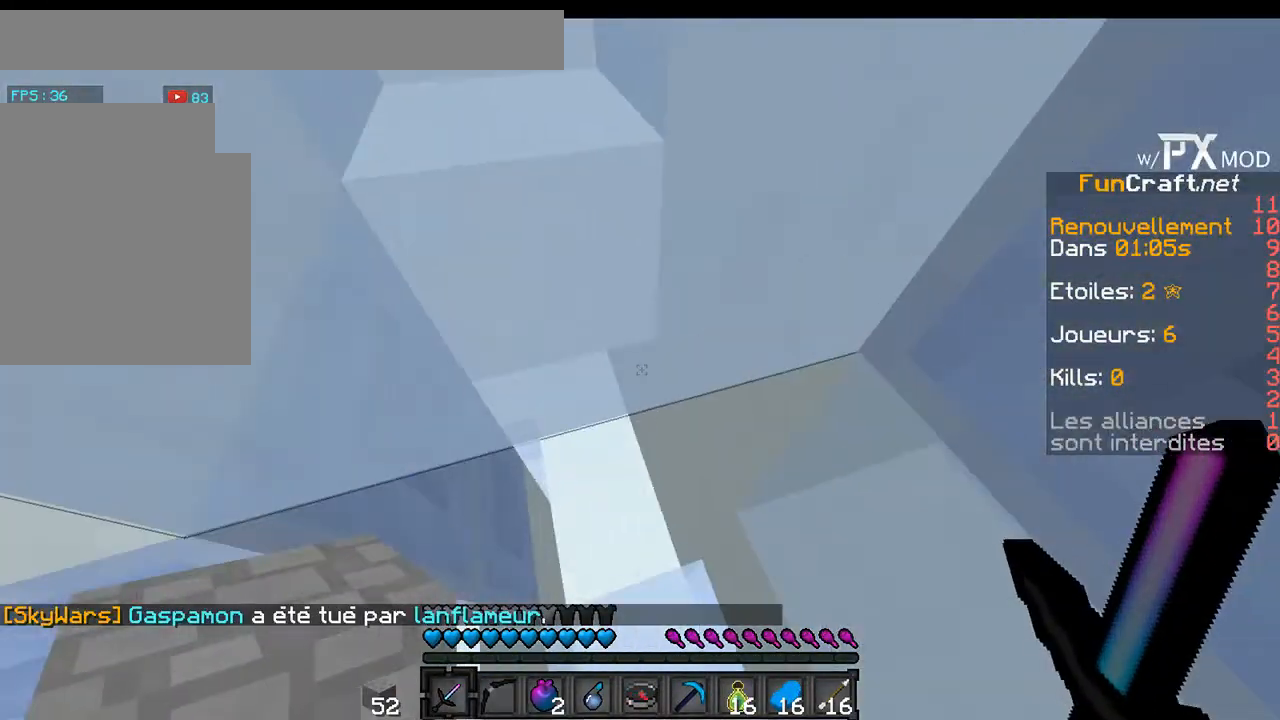
{"keys": ["d", "w"], "events": [[67, "d", "down"]]}
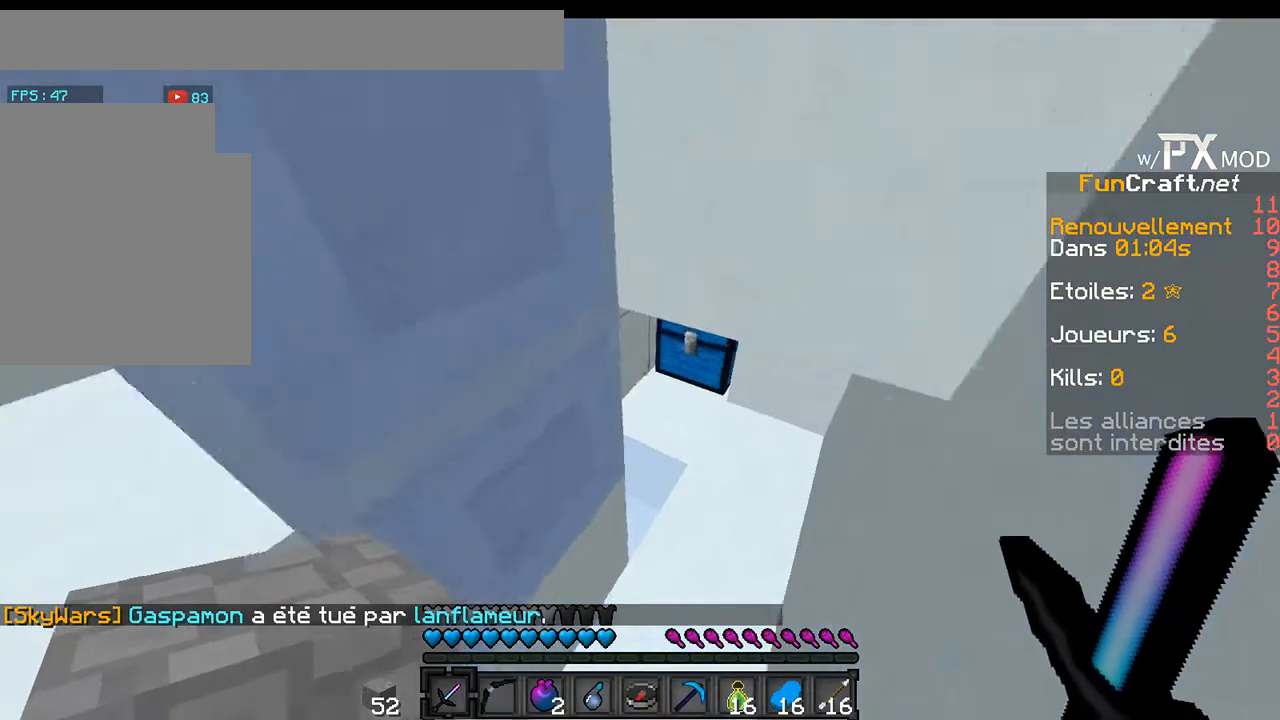
{"keys": [], "events": [[100, "d", "up"], [167, "w", "up"]]}
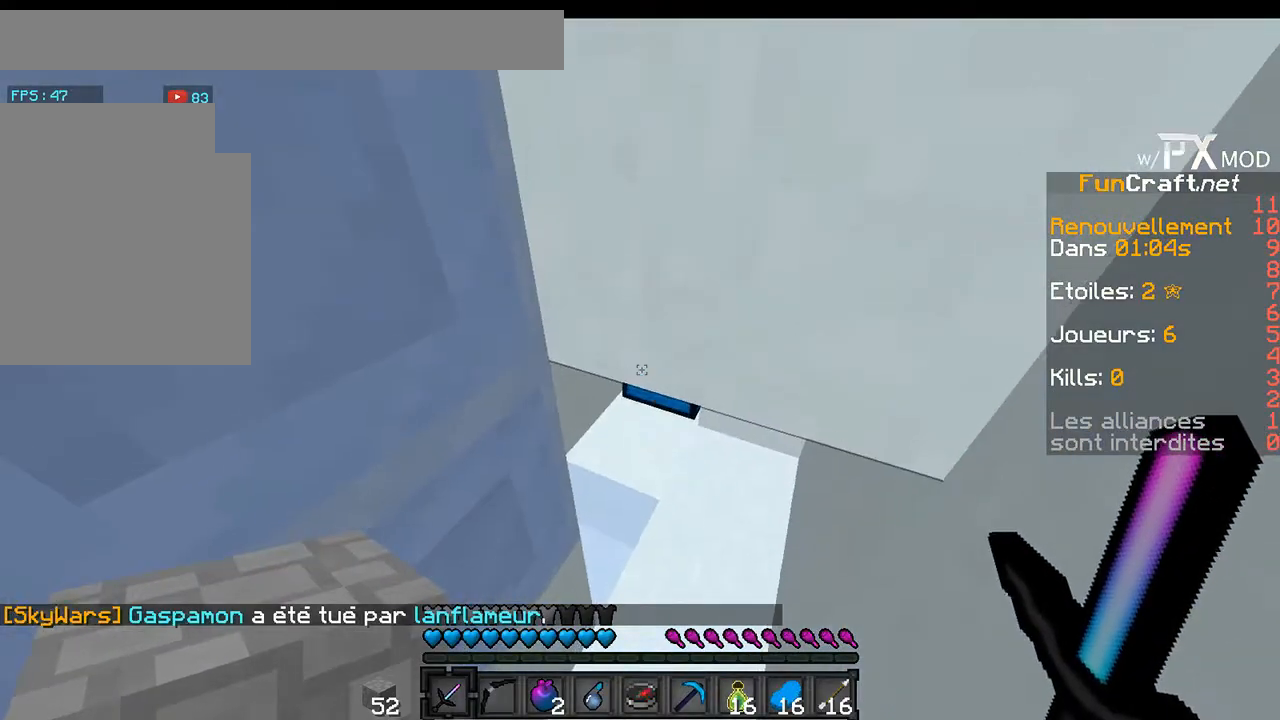
{"keys": [], "events": []}
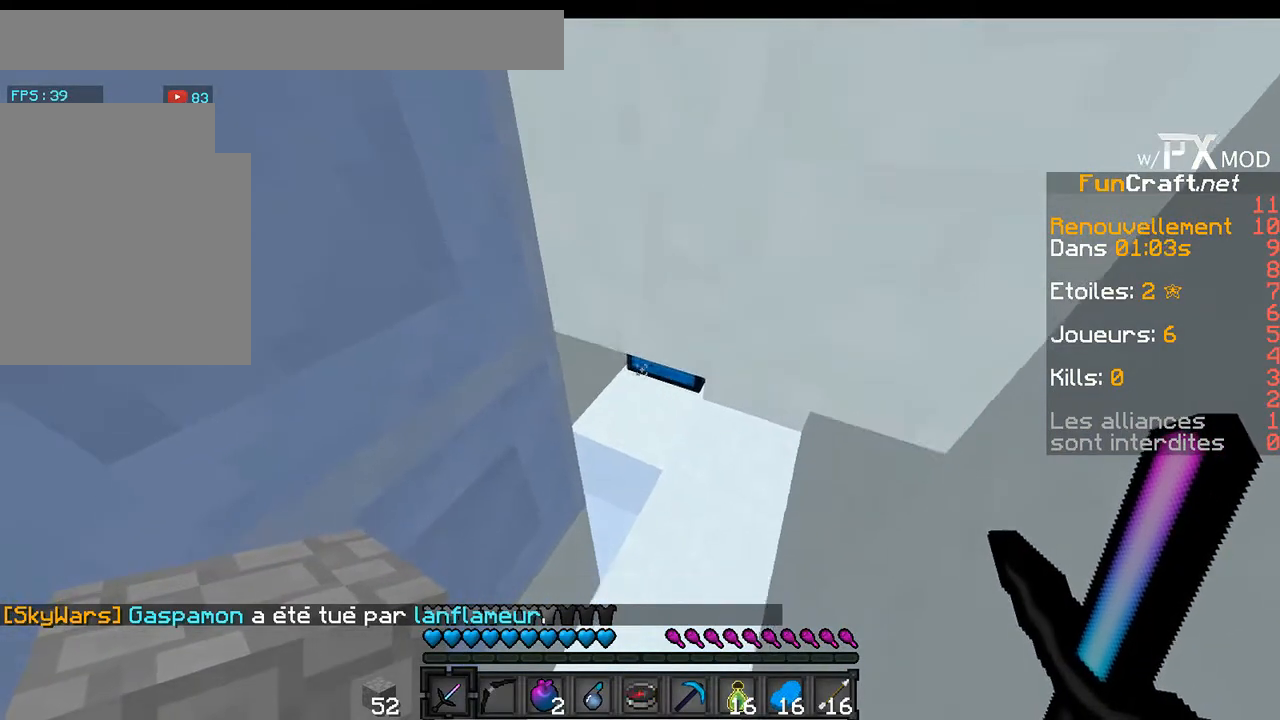
{"keys": [], "events": []}
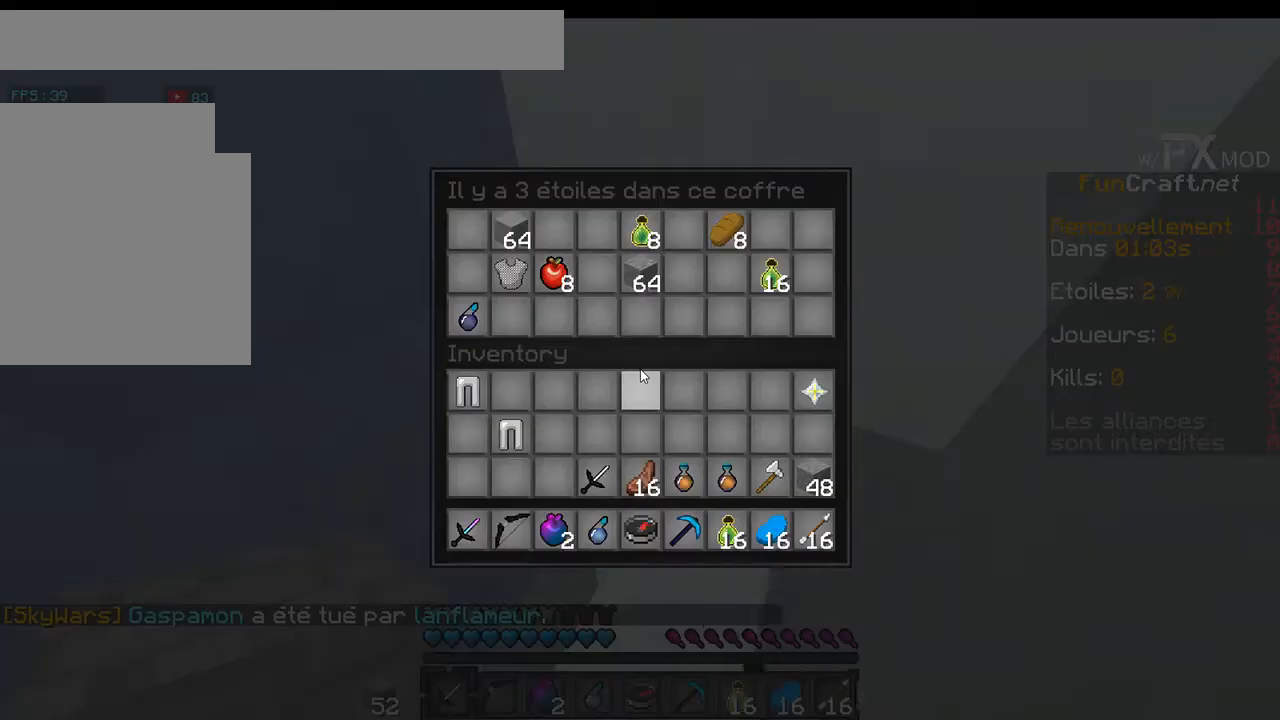
{"keys": [], "events": []}
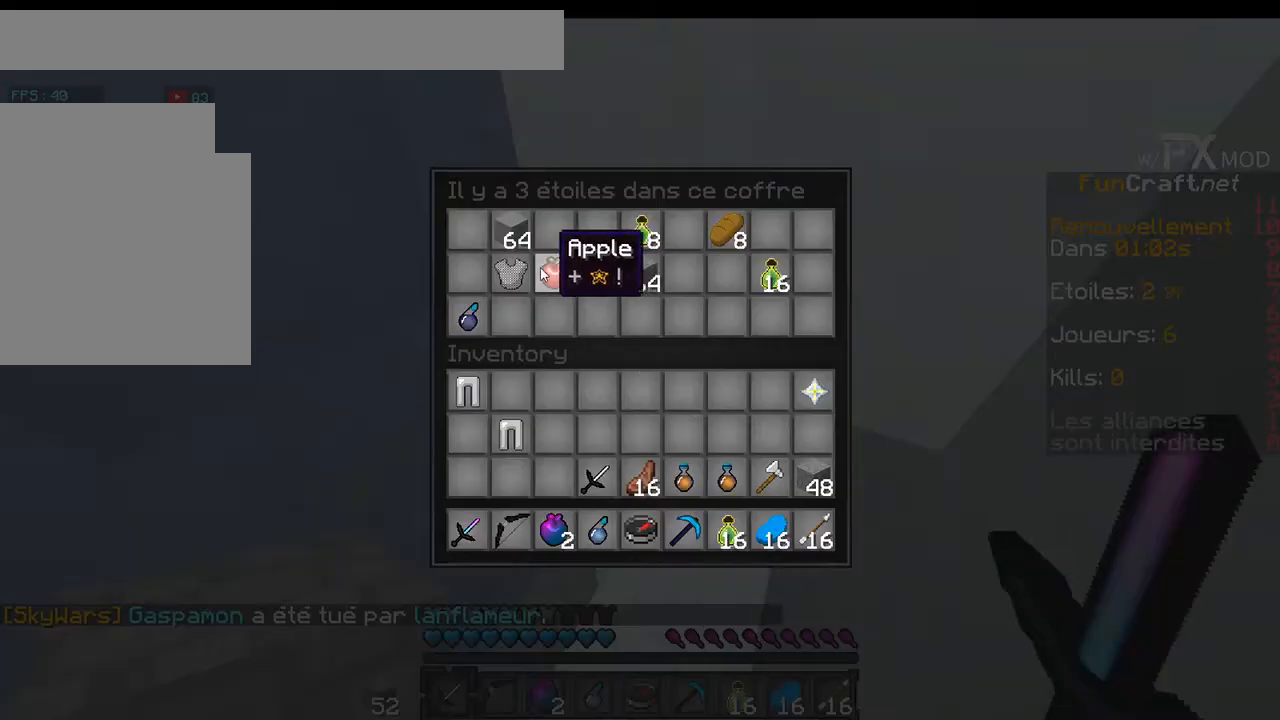
{"keys": [], "events": []}
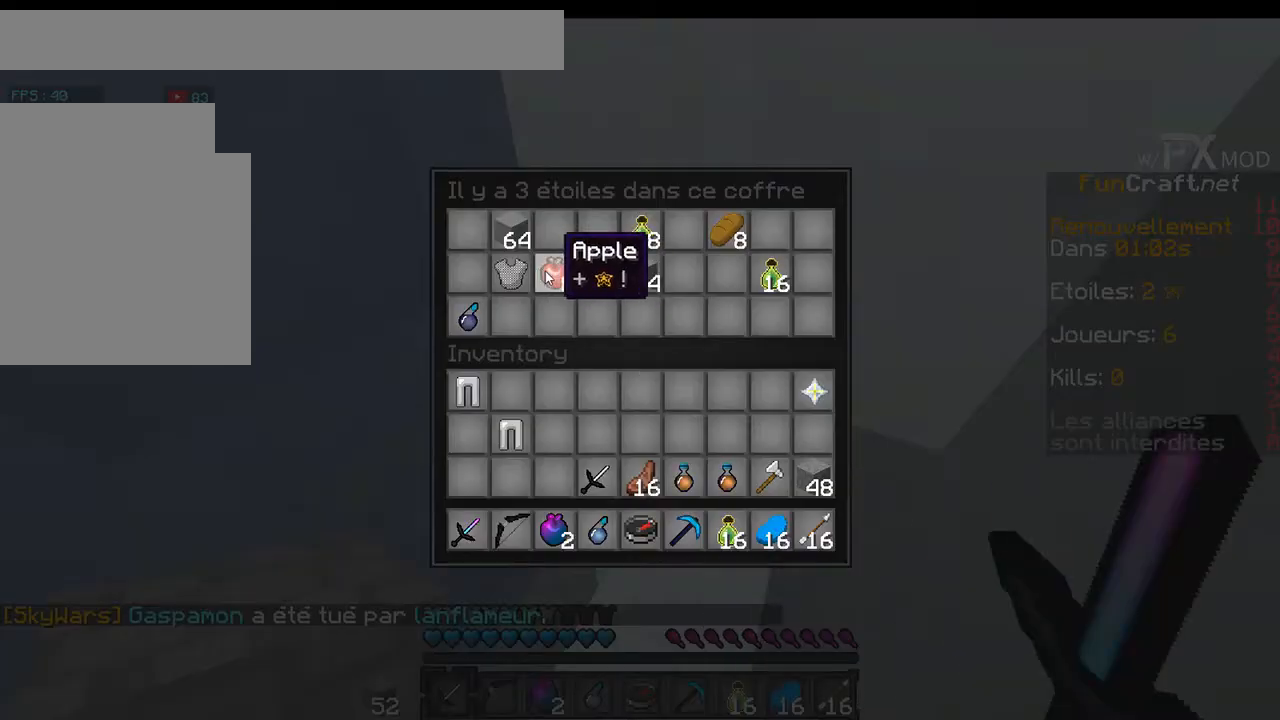
{"keys": [], "events": []}
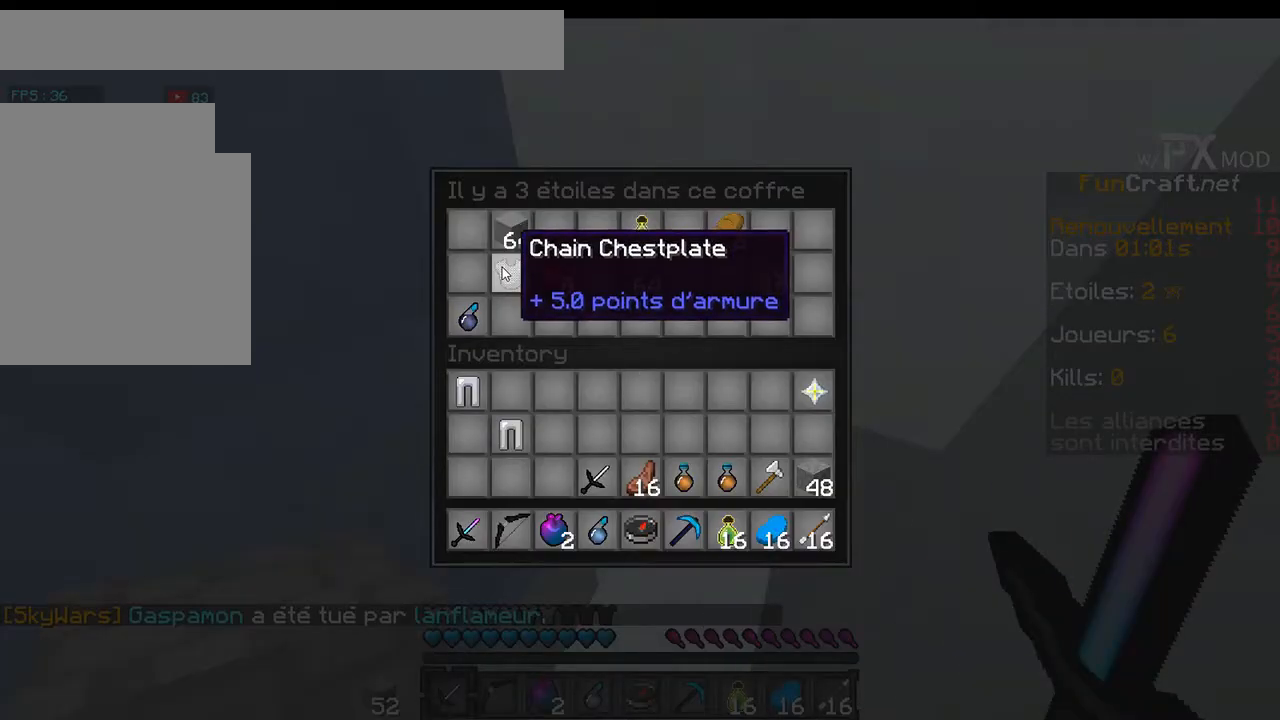
{"keys": [], "events": []}
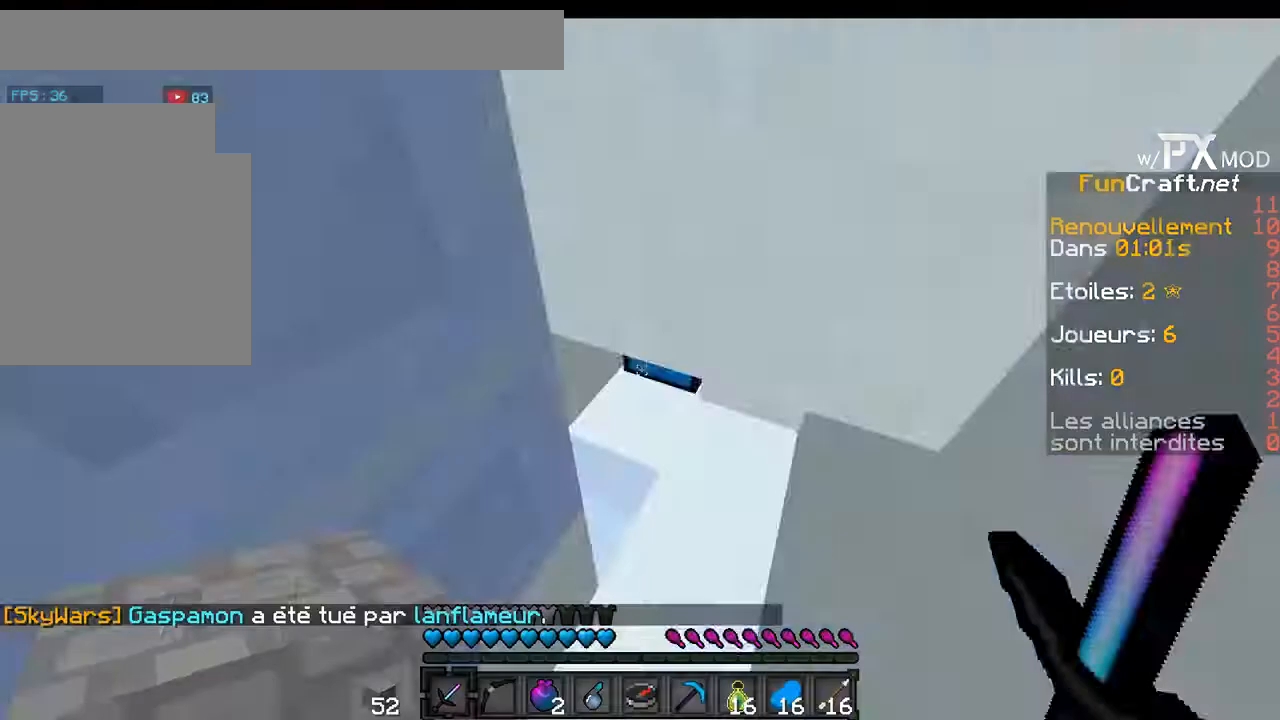
{"keys": [], "events": []}
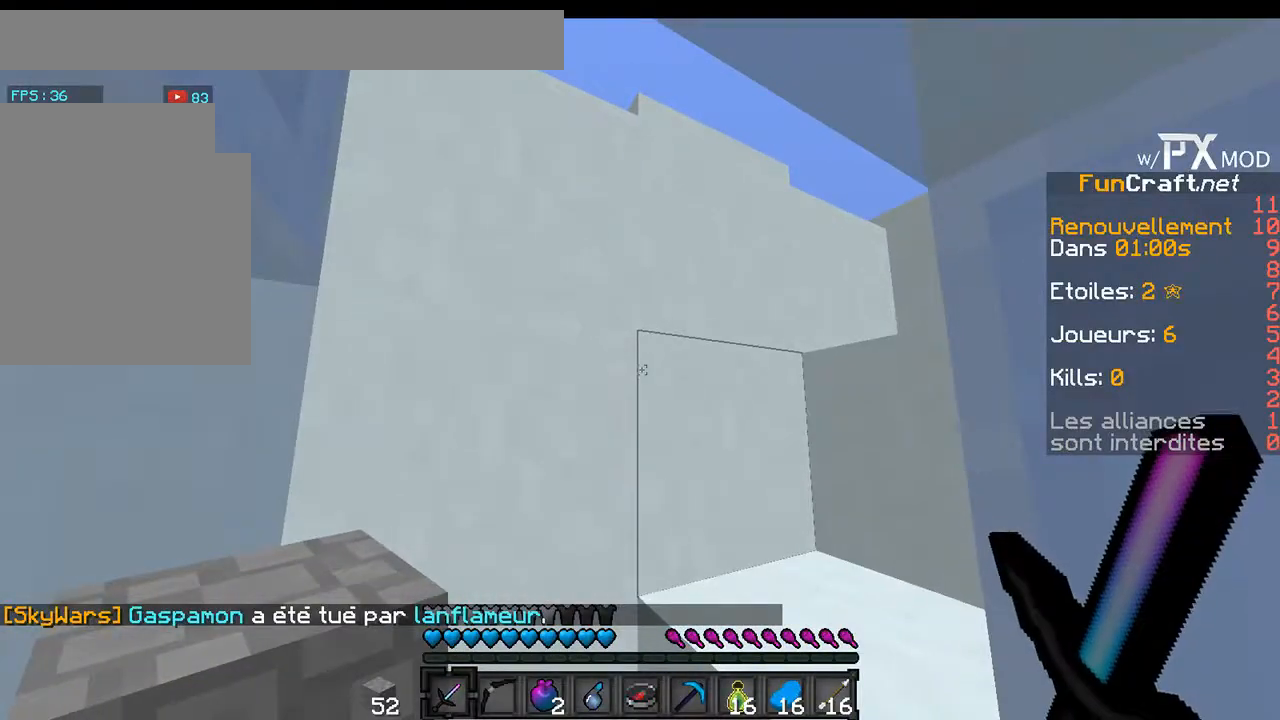
{"keys": ["s"], "events": [[367, "s", "down"]]}
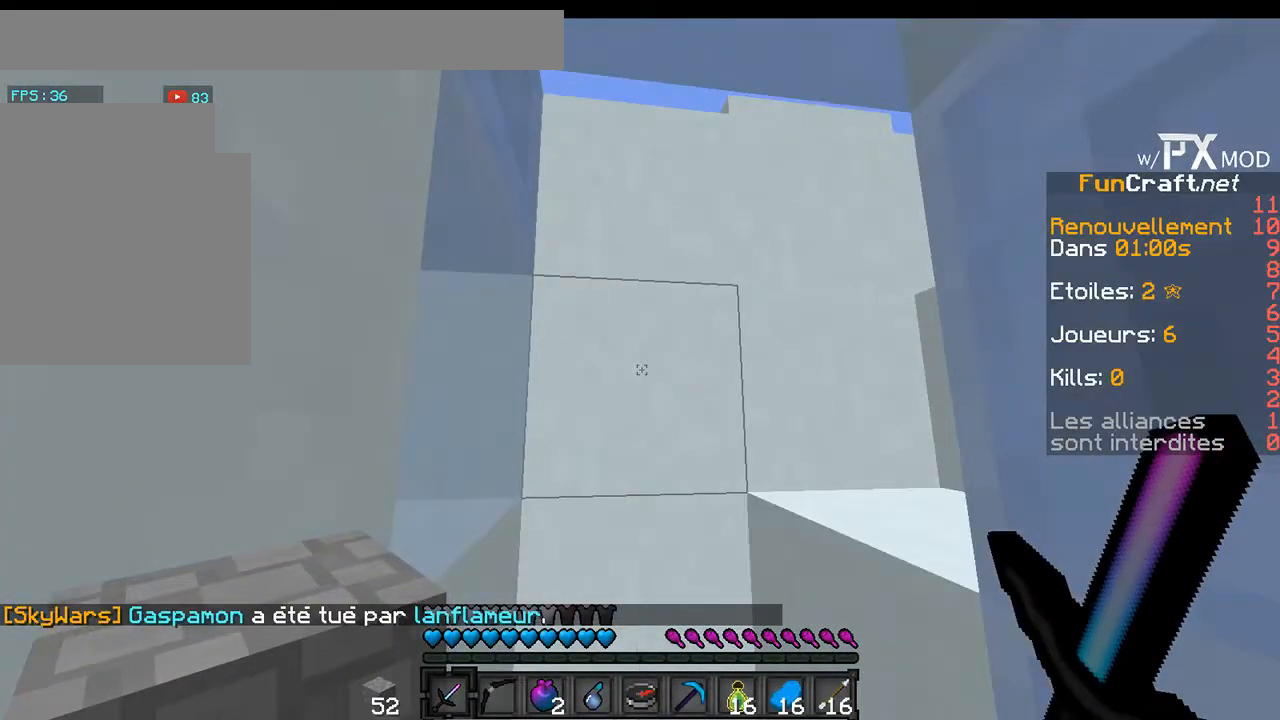
{"keys": [], "events": [[167, "s", "up"]]}
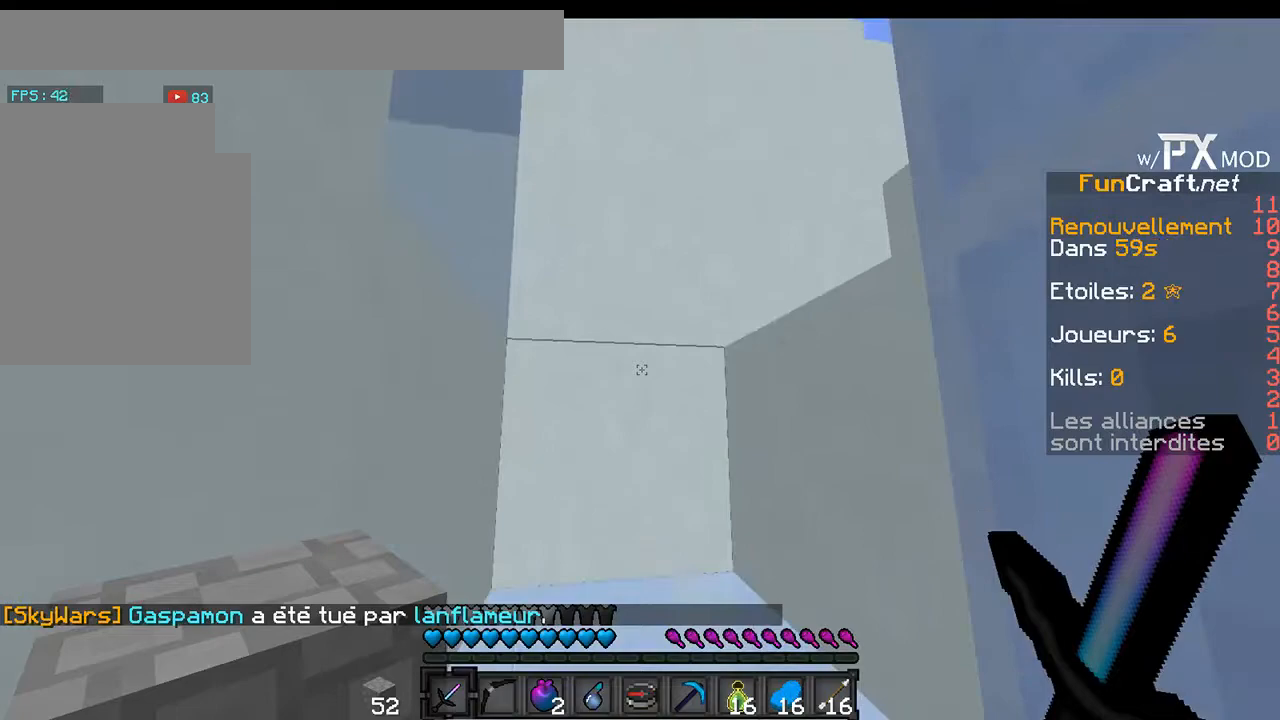
{"keys": ["w"], "events": [[33, "w", "down"]]}
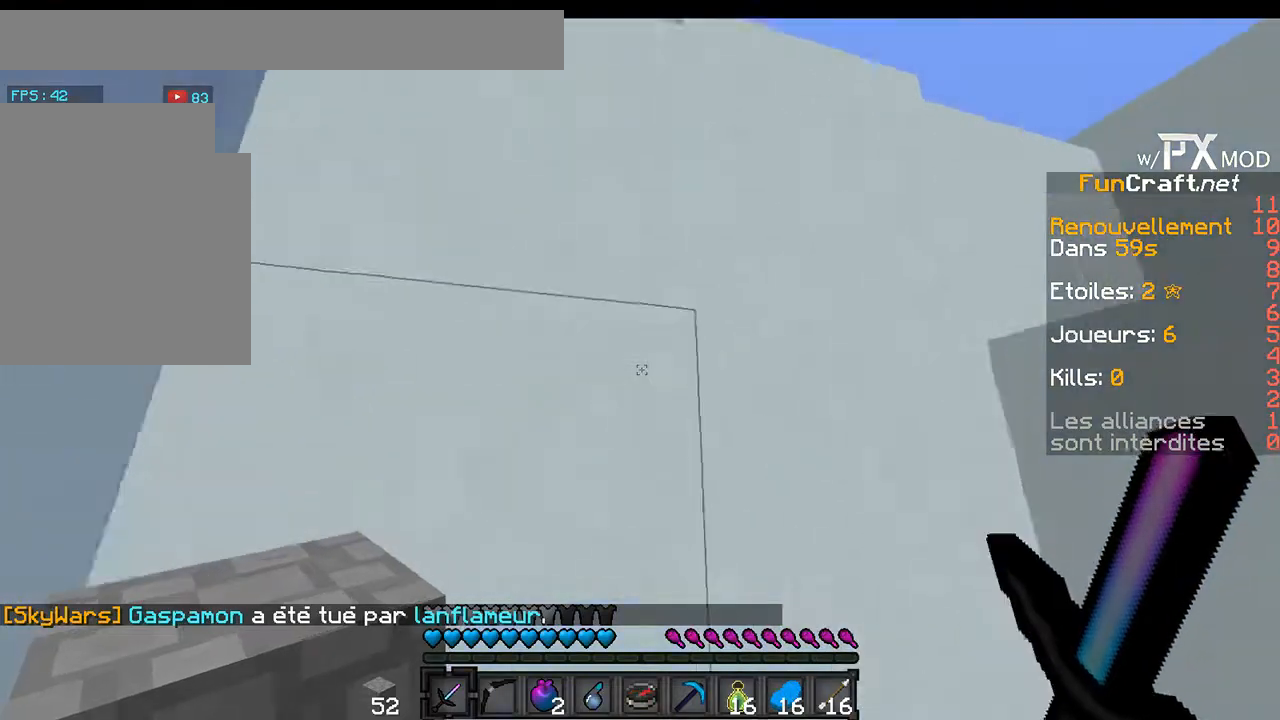
{"keys": ["w"], "events": []}
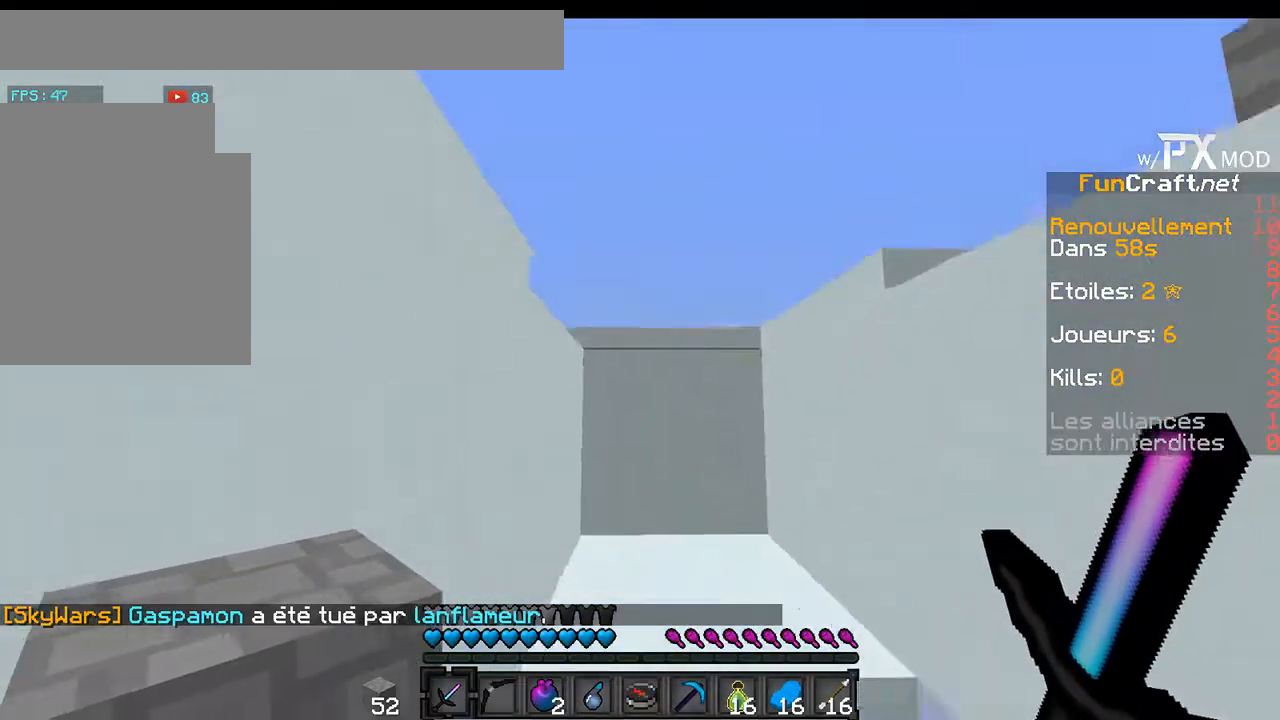
{"keys": ["w"], "events": []}
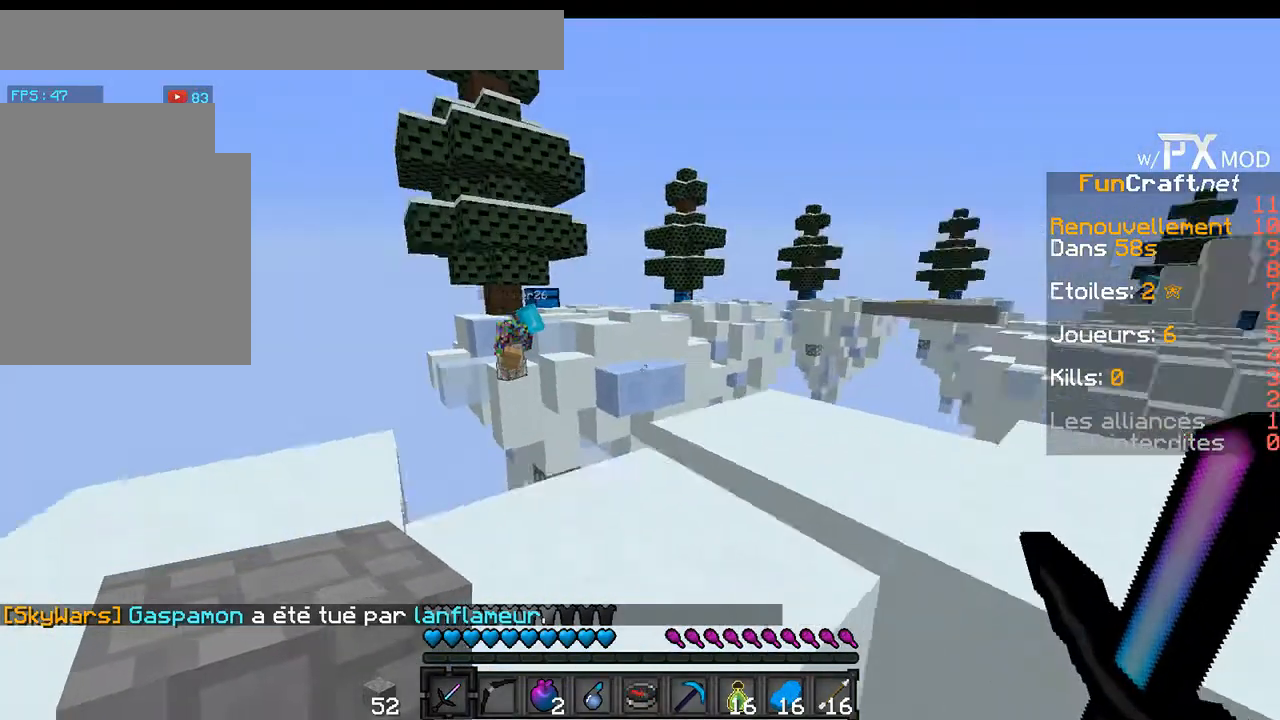
{"keys": [], "events": [[67, "w", "up"]]}
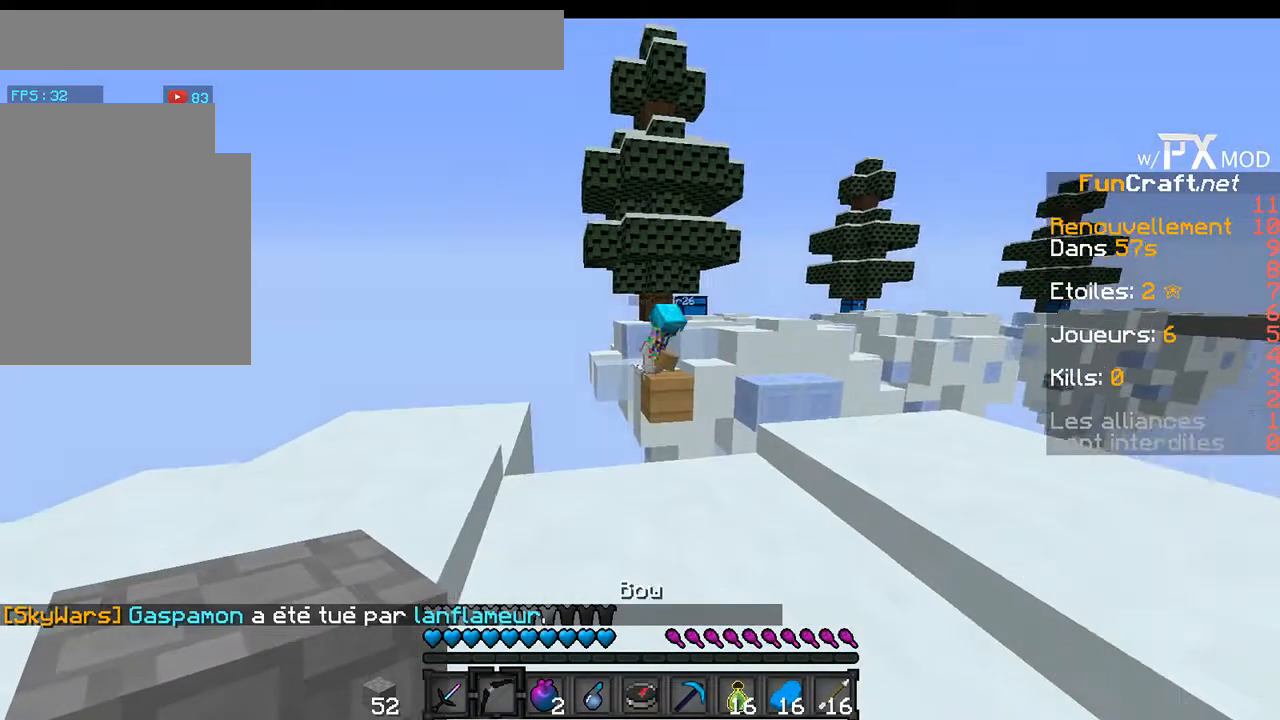
{"keys": [], "events": []}
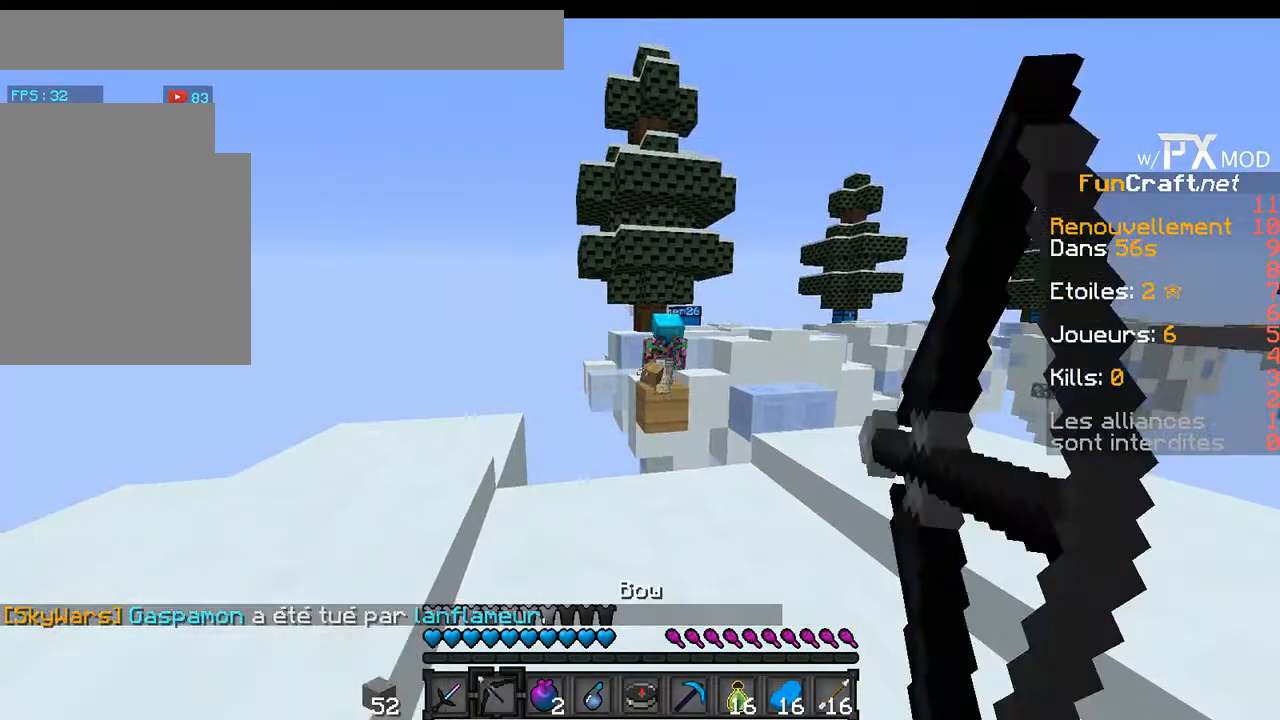
{"keys": [], "events": []}
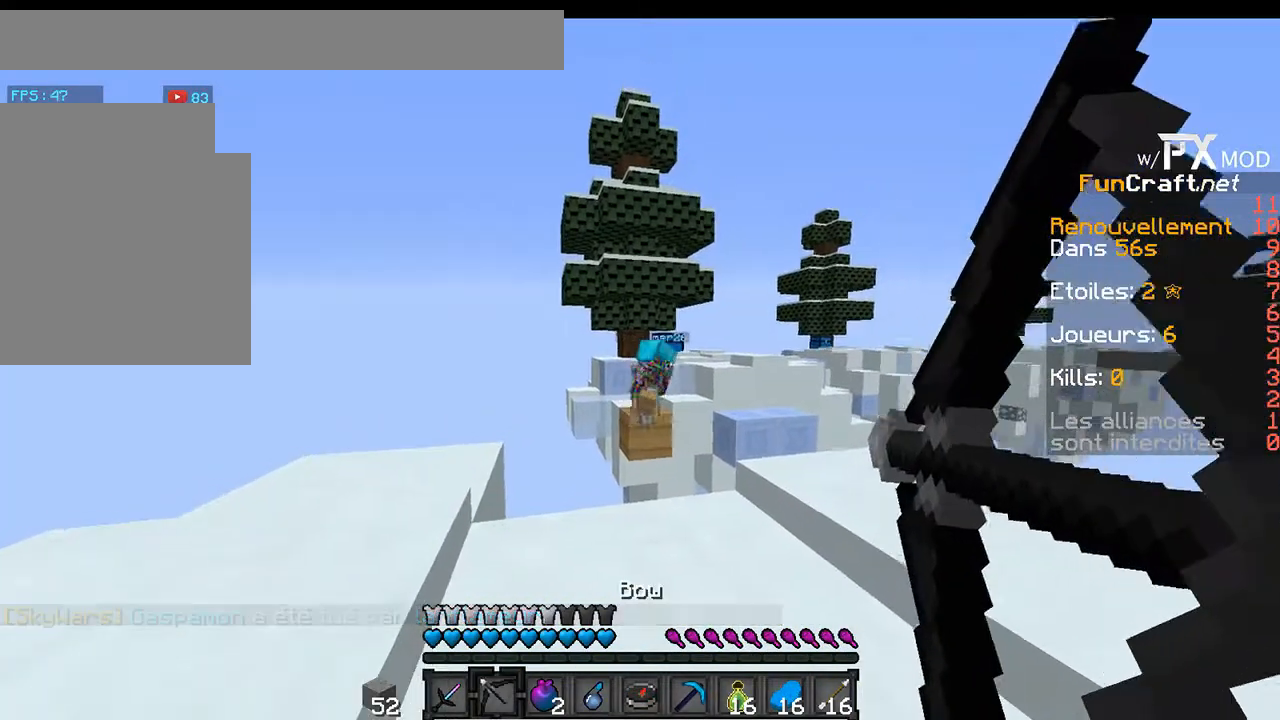
{"keys": ["a"], "events": [[467, "a", "down"]]}
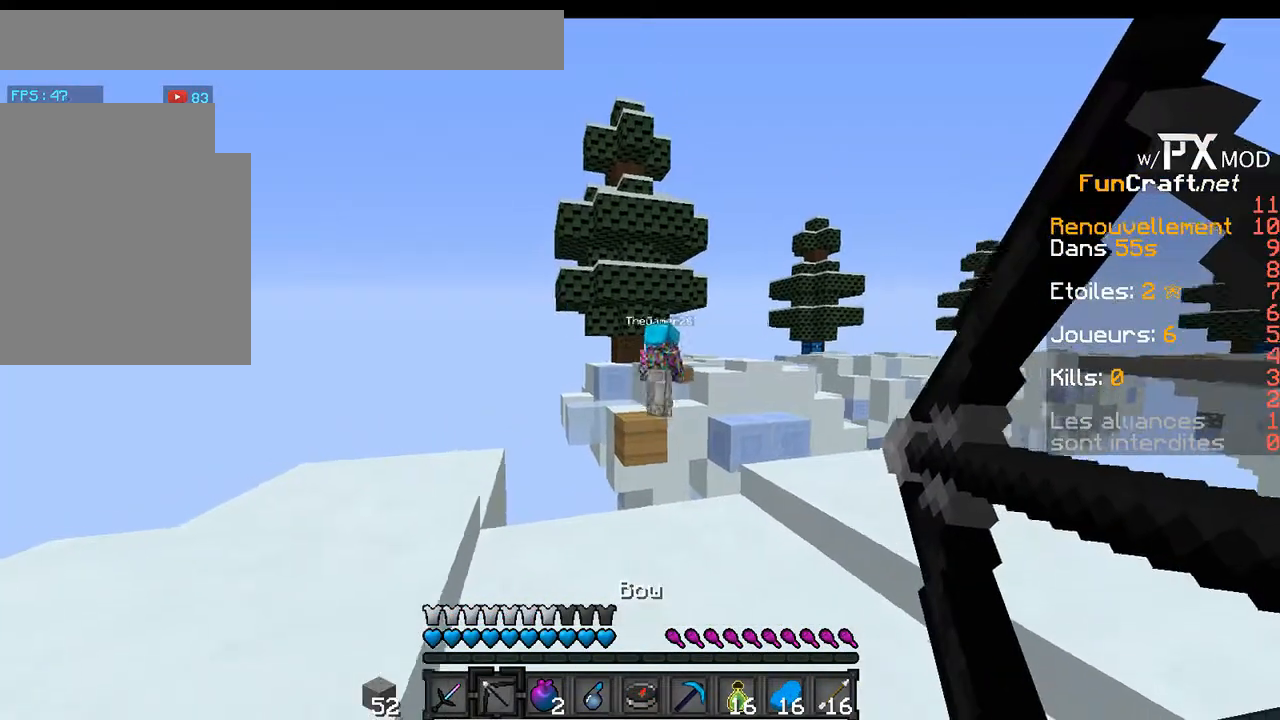
{"keys": ["w"], "events": [[167, "a", "up"], [467, "w", "down"]]}
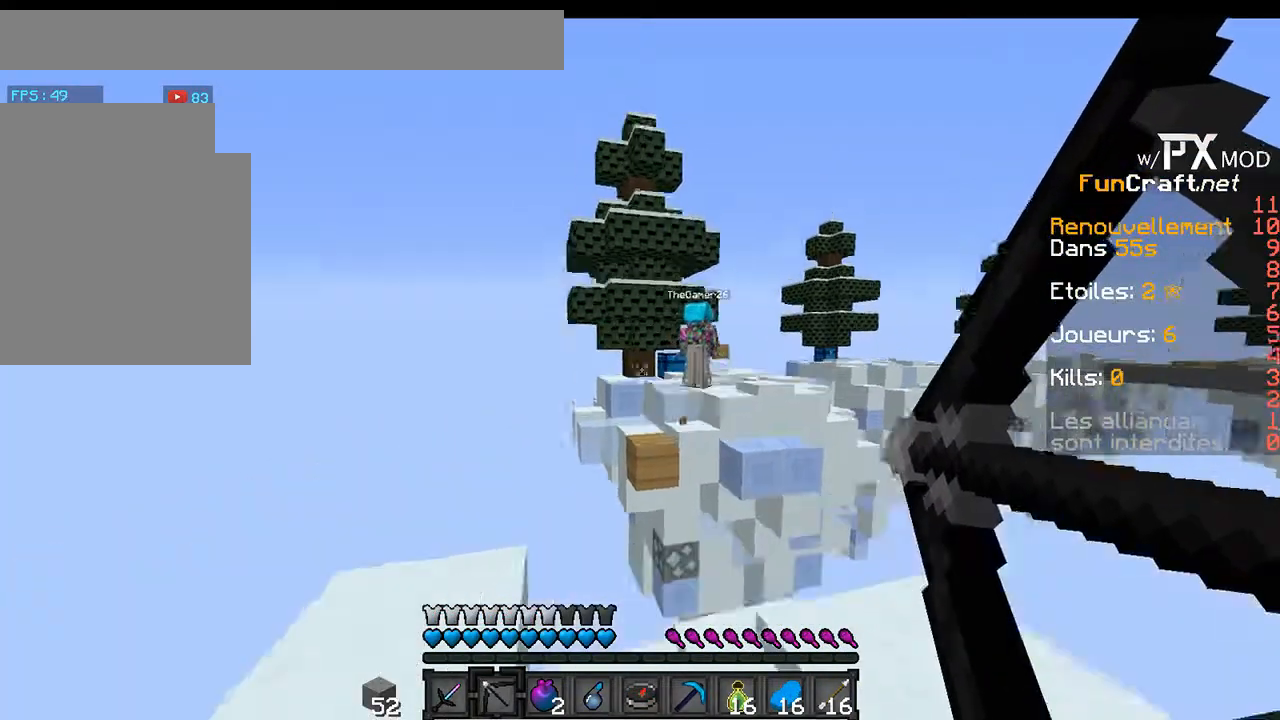
{"keys": ["a"], "events": [[333, "w", "up"], [433, "a", "down"]]}
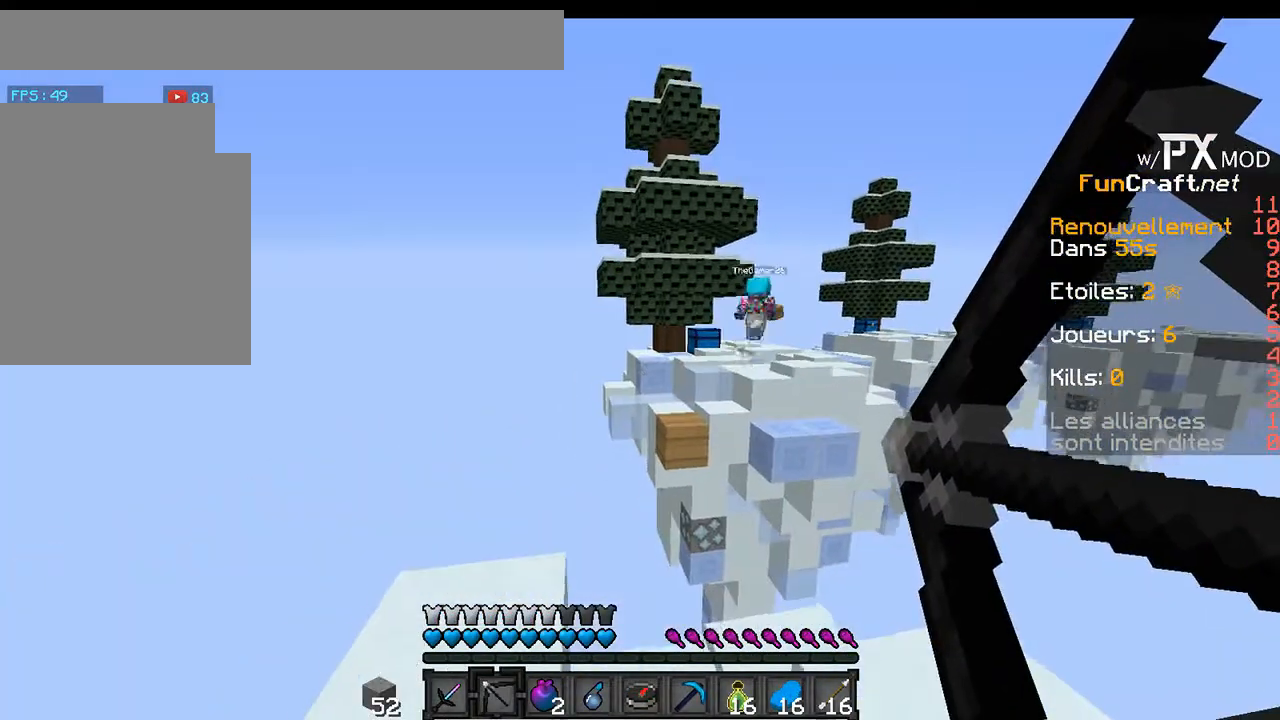
{"keys": ["a"], "events": []}
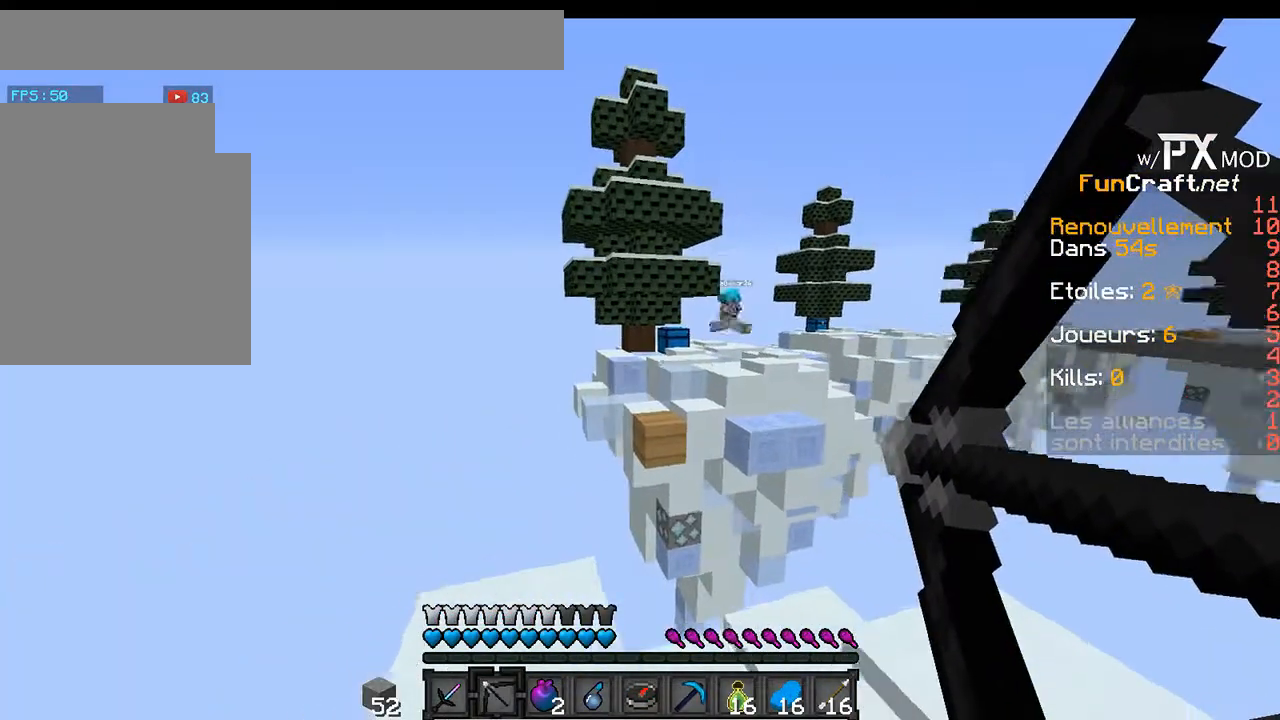
{"keys": [], "events": [[500, "a", "up"]]}